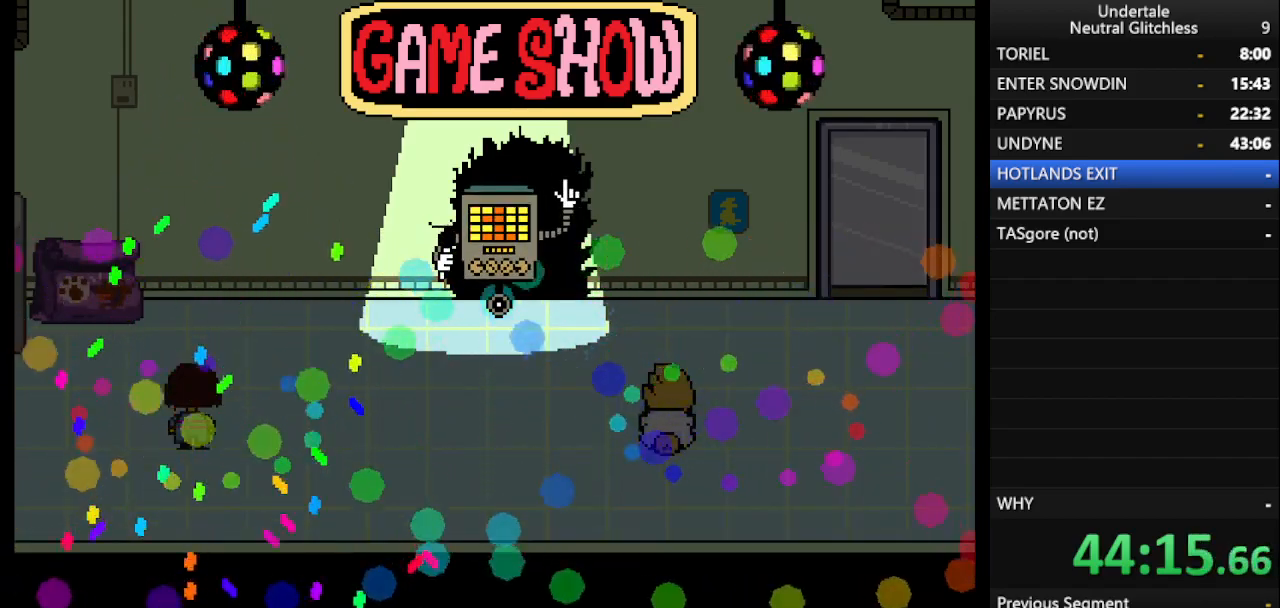
Gameplay with keyboard; each line is a JSON object with the keys held at the frame after it. "events" lists presses ("down") and releases ("up") of "alt", "c", "ctrl", "down", "left", "return", "right", "shift", "space", "up", "x" and "z" between this image and that frame as [ms after this image, input, new state], when the widget could be followed in between. No other keys are recorded. Mouse input is not recorded.
{"keys": [], "events": [[50, "return", "up"], [100, "shift", "down"], [133, "return", "down"], [183, "shift", "up"], [233, "return", "up"], [267, "shift", "down"], [317, "return", "down"], [367, "shift", "up"], [417, "return", "up"]]}
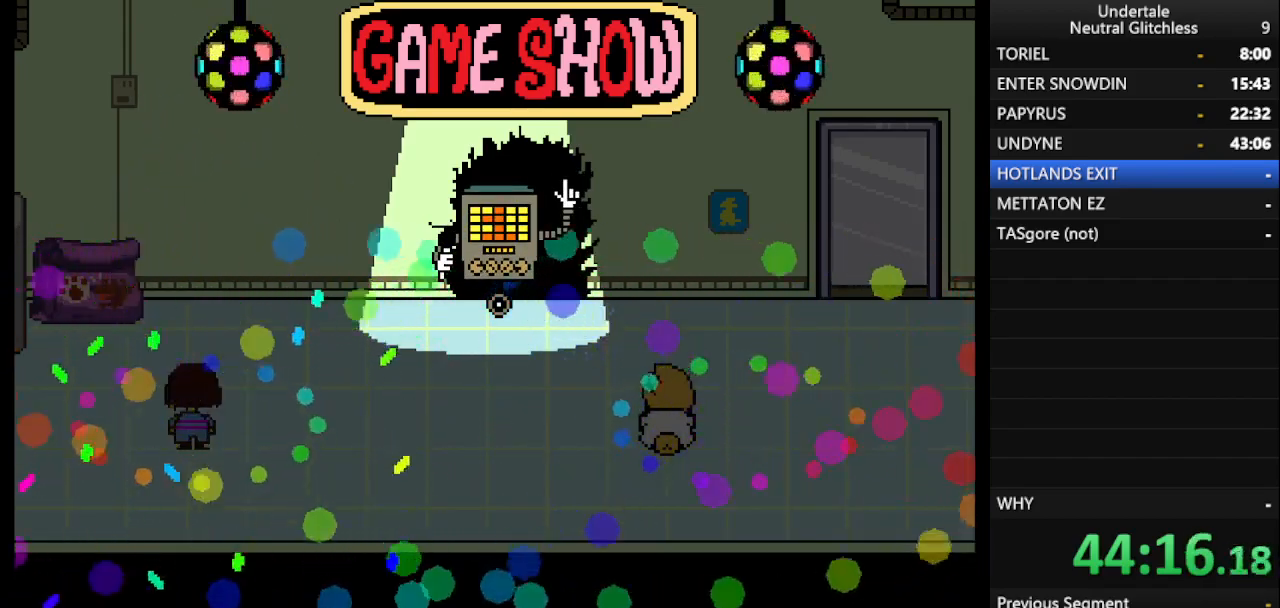
{"keys": ["shift"], "events": [[17, "shift", "down"], [67, "return", "down"], [117, "shift", "up"], [150, "return", "up"], [200, "shift", "down"], [250, "return", "down"], [300, "shift", "up"], [350, "return", "up"], [433, "shift", "down"]]}
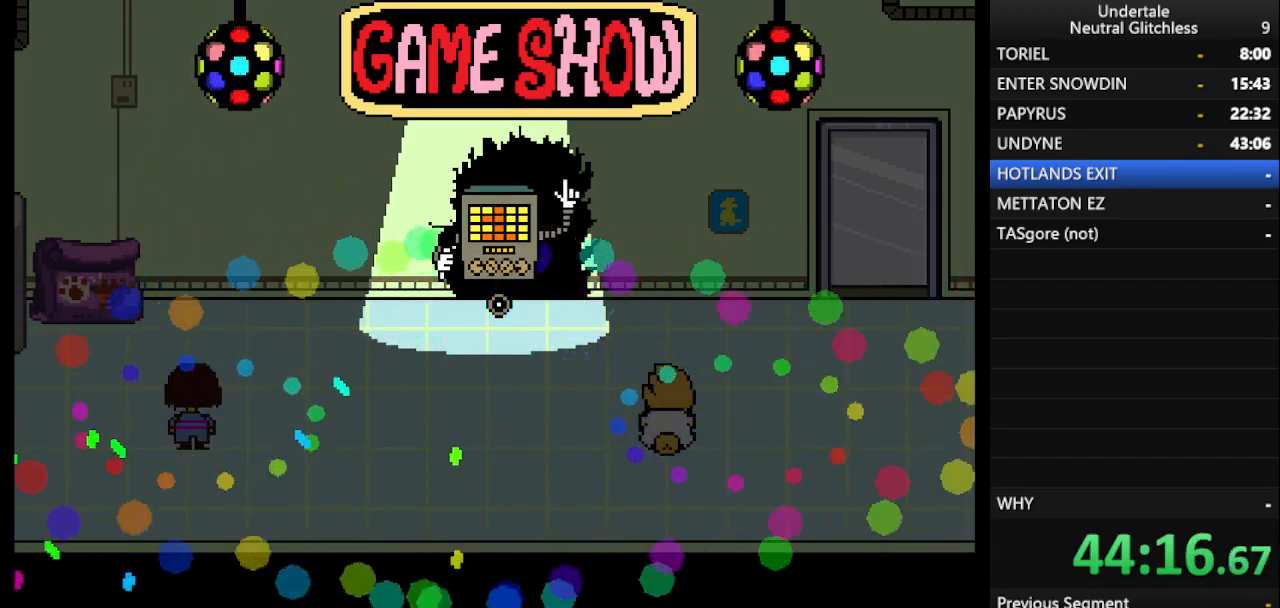
{"keys": [], "events": [[17, "return", "down"], [67, "shift", "up"], [117, "return", "up"], [217, "return", "down"], [267, "shift", "down"], [350, "return", "up"], [350, "shift", "up"]]}
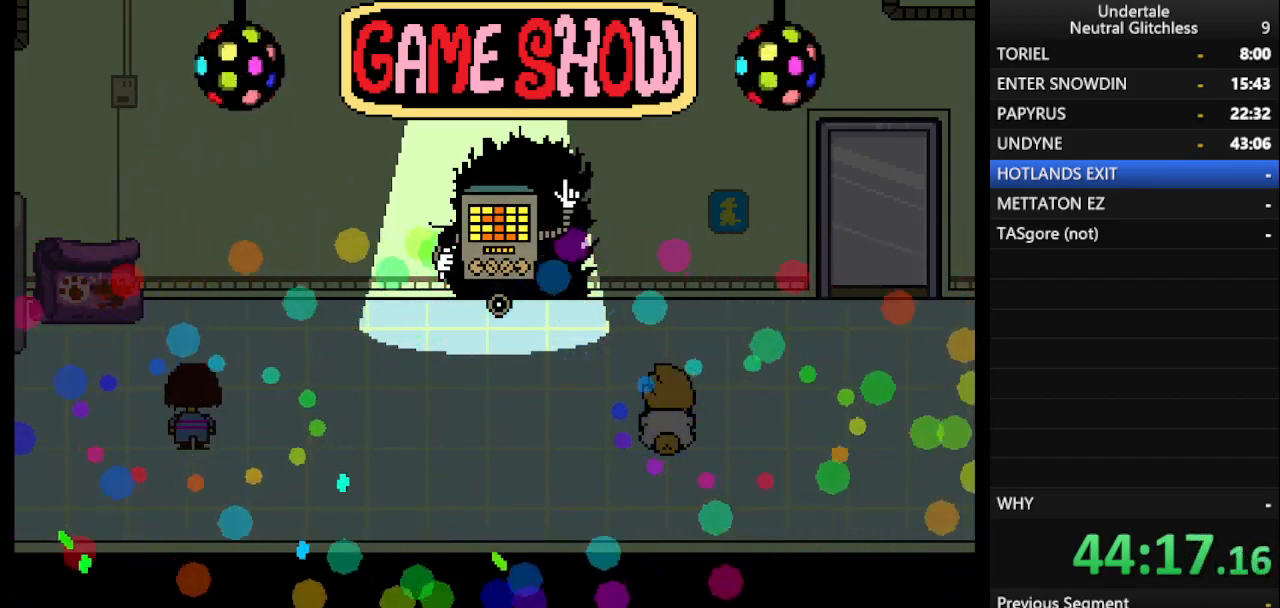
{"keys": ["return"], "events": [[50, "return", "down"], [233, "return", "up"], [417, "return", "down"]]}
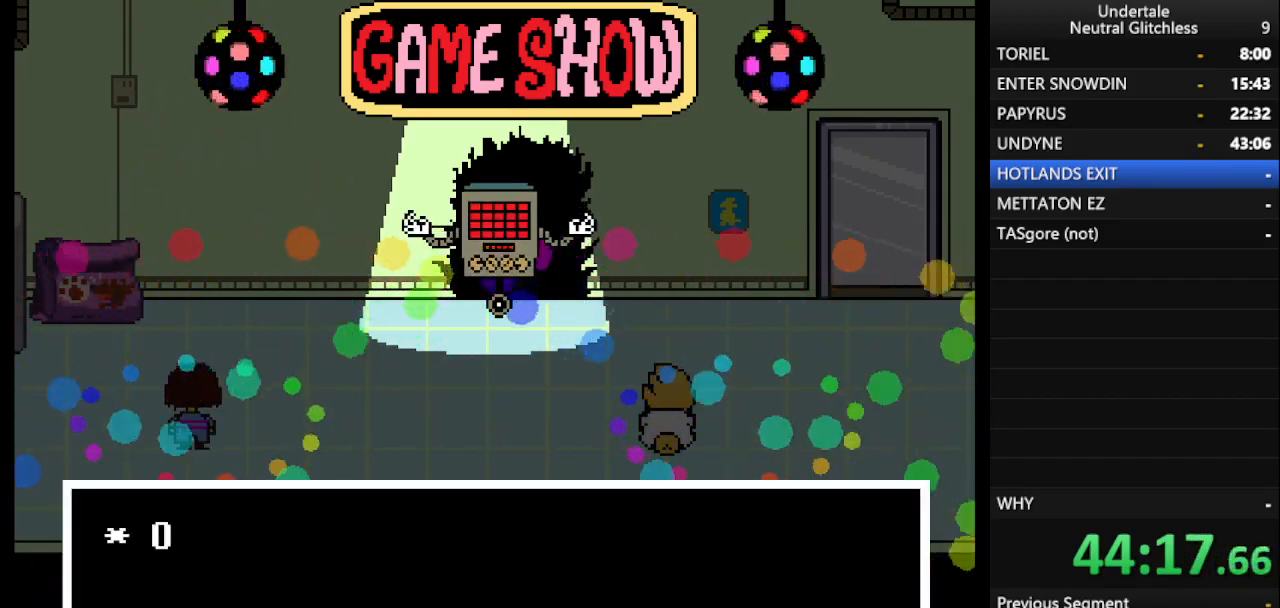
{"keys": [], "events": [[67, "return", "up"], [150, "shift", "down"], [200, "return", "down"], [250, "shift", "up"], [283, "return", "up"], [333, "shift", "down"], [383, "return", "down"], [433, "shift", "up"], [483, "return", "up"]]}
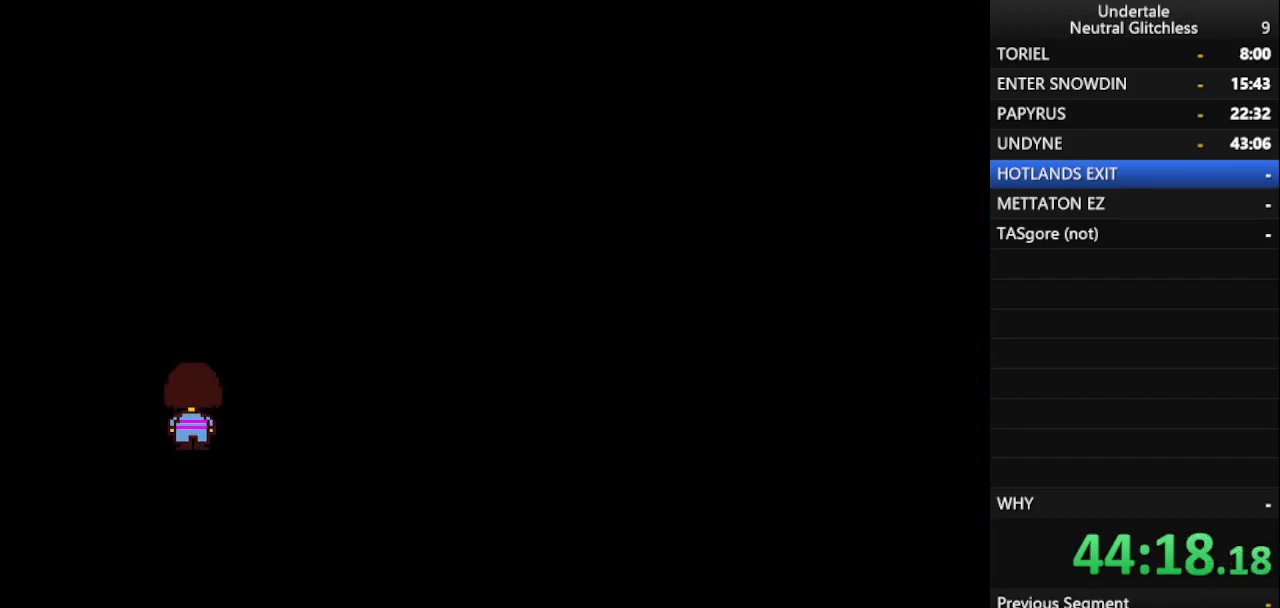
{"keys": [], "events": [[33, "shift", "down"], [83, "return", "down"], [167, "return", "up"], [167, "shift", "up"]]}
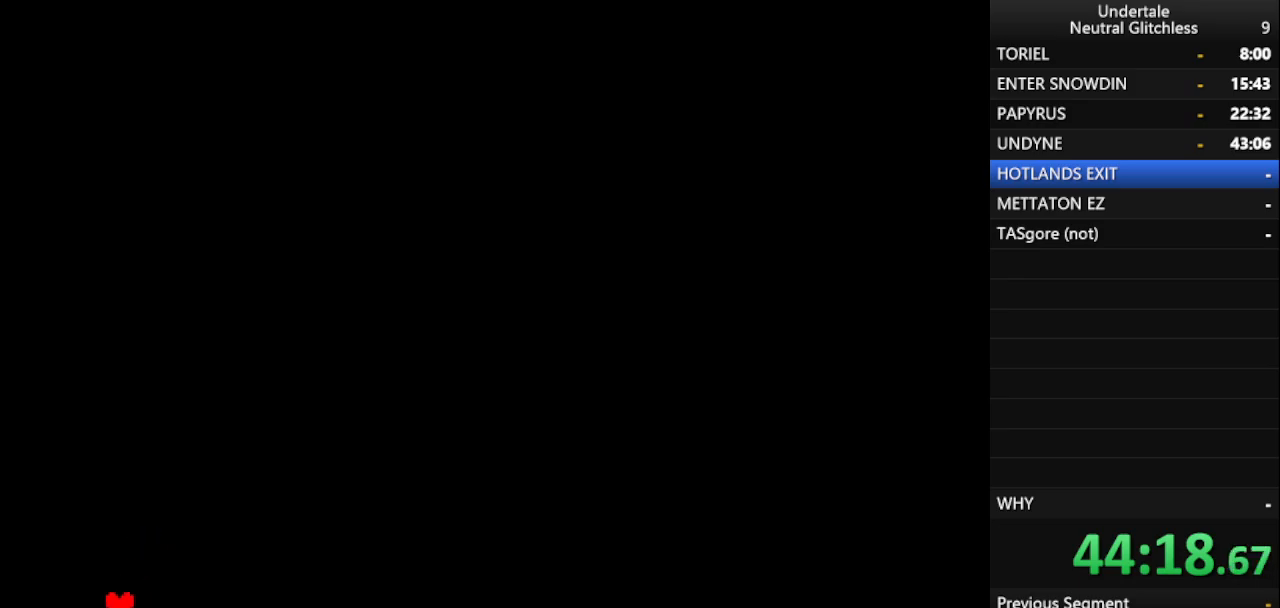
{"keys": [], "events": []}
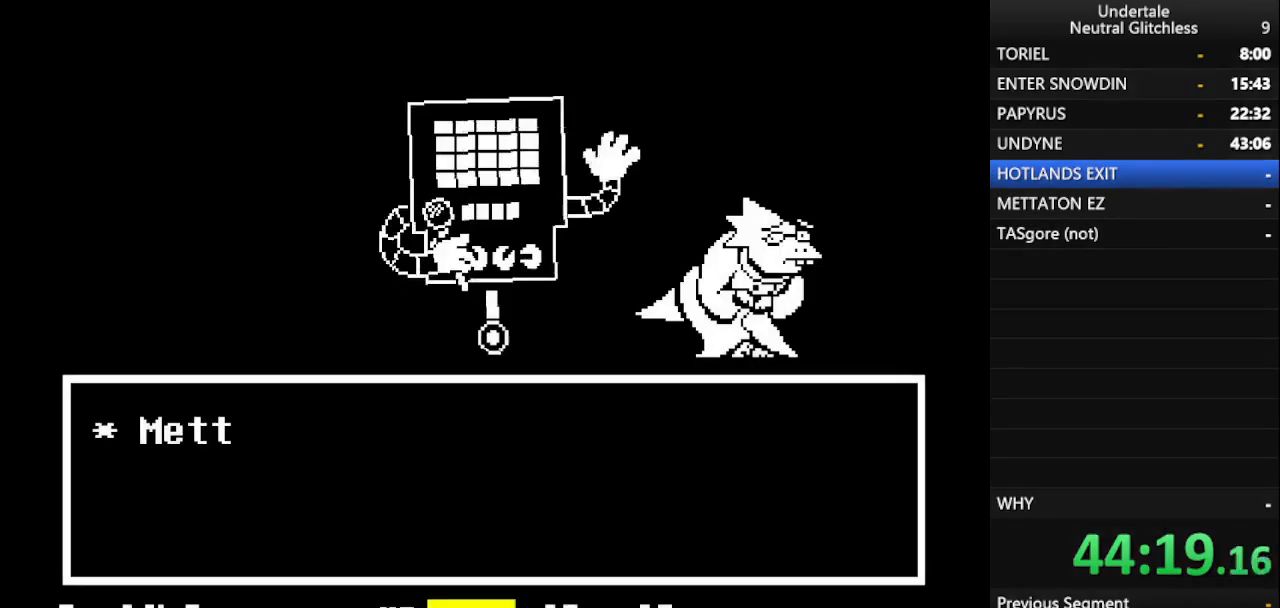
{"keys": [], "events": [[100, "right", "down"], [250, "return", "down"], [250, "right", "up"], [300, "return", "up"]]}
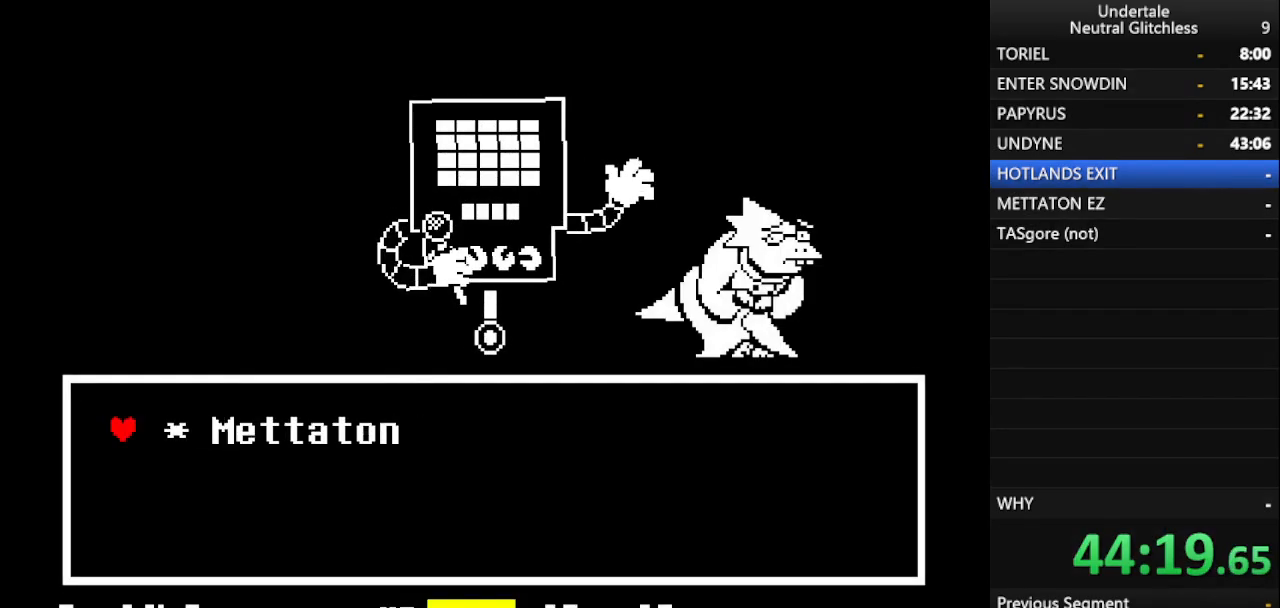
{"keys": [], "events": []}
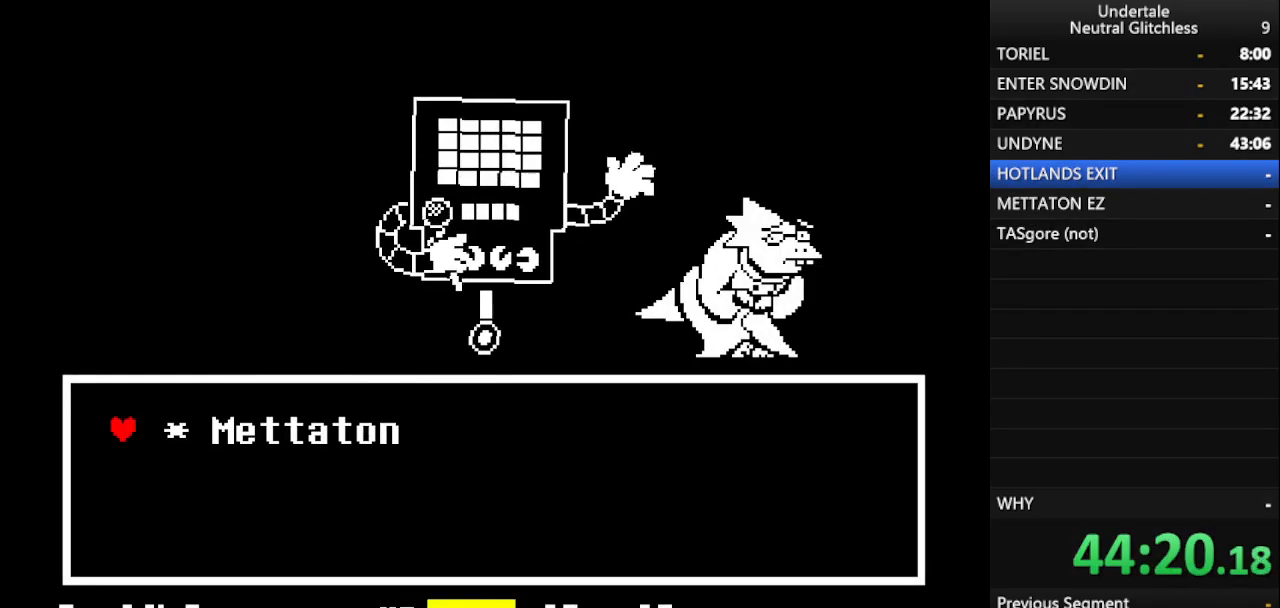
{"keys": [], "events": [[233, "x", "down"], [333, "x", "up"]]}
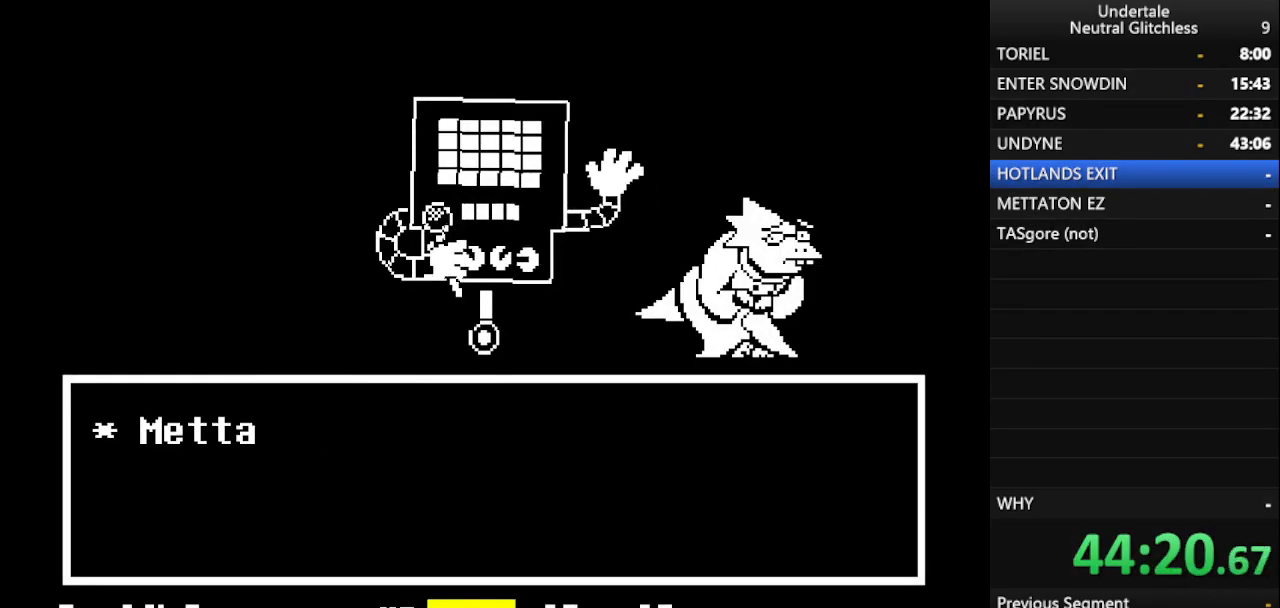
{"keys": [], "events": [[100, "left", "down"], [200, "left", "up"], [250, "left", "down"], [383, "left", "up"], [383, "return", "down"], [483, "return", "up"]]}
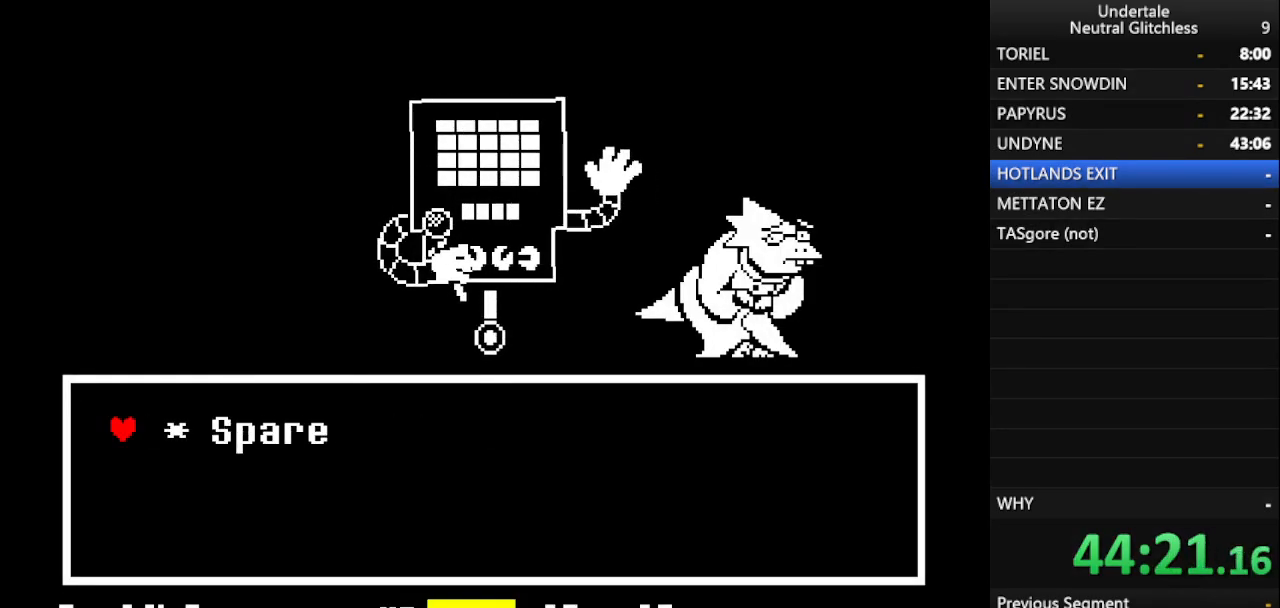
{"keys": [], "events": [[83, "return", "down"], [117, "return", "up"], [217, "return", "down"], [317, "return", "up"], [350, "shift", "down"], [400, "return", "down"], [450, "shift", "up"], [500, "return", "up"]]}
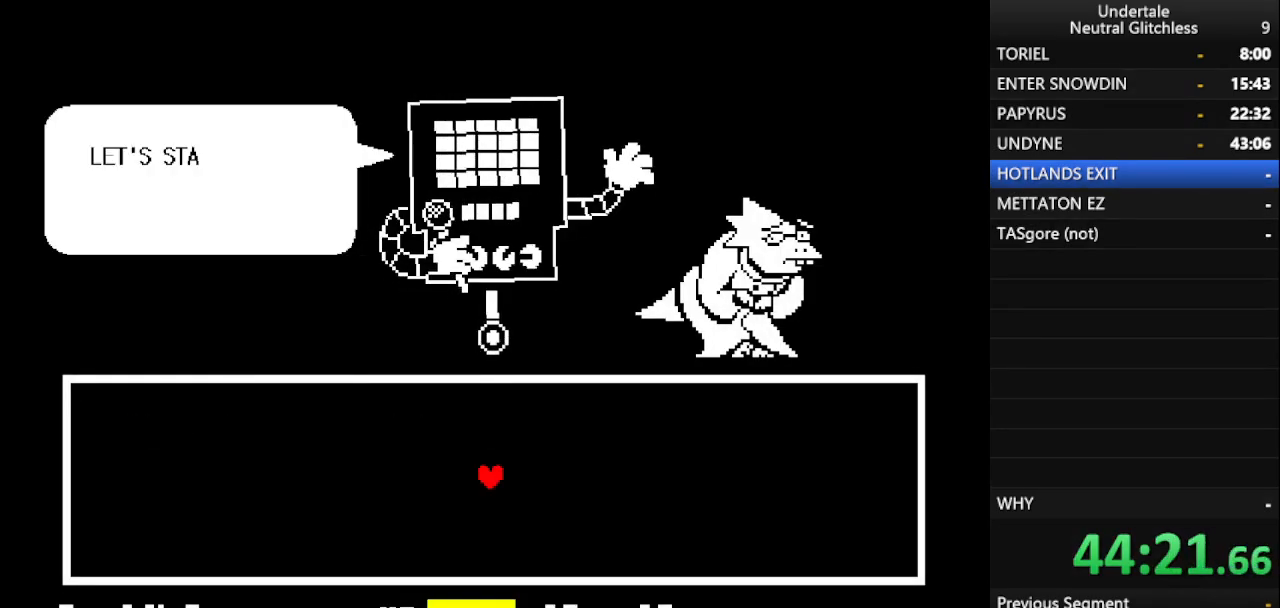
{"keys": [], "events": [[100, "shift", "down"], [183, "return", "down"], [183, "shift", "up"], [267, "return", "up"], [317, "shift", "down"], [417, "return", "down"], [417, "shift", "up"], [467, "return", "up"]]}
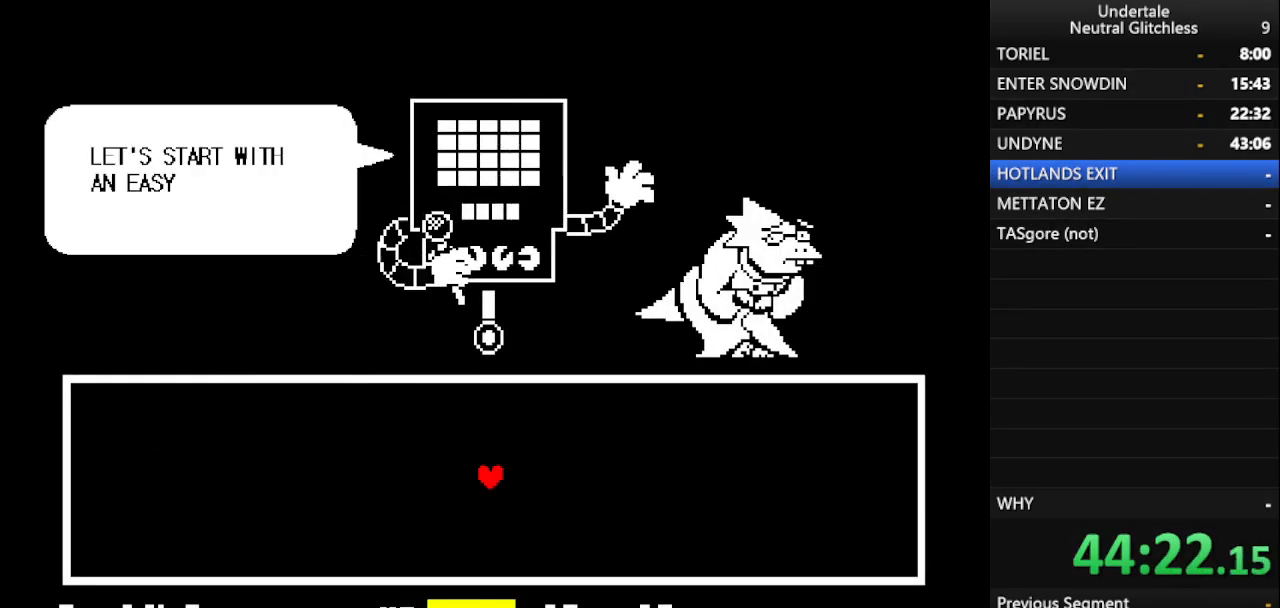
{"keys": ["shift"], "events": [[50, "shift", "down"], [100, "return", "down"], [100, "shift", "up"], [150, "return", "up"], [200, "shift", "down"], [300, "return", "down"], [300, "shift", "up"], [400, "return", "up"], [433, "shift", "down"]]}
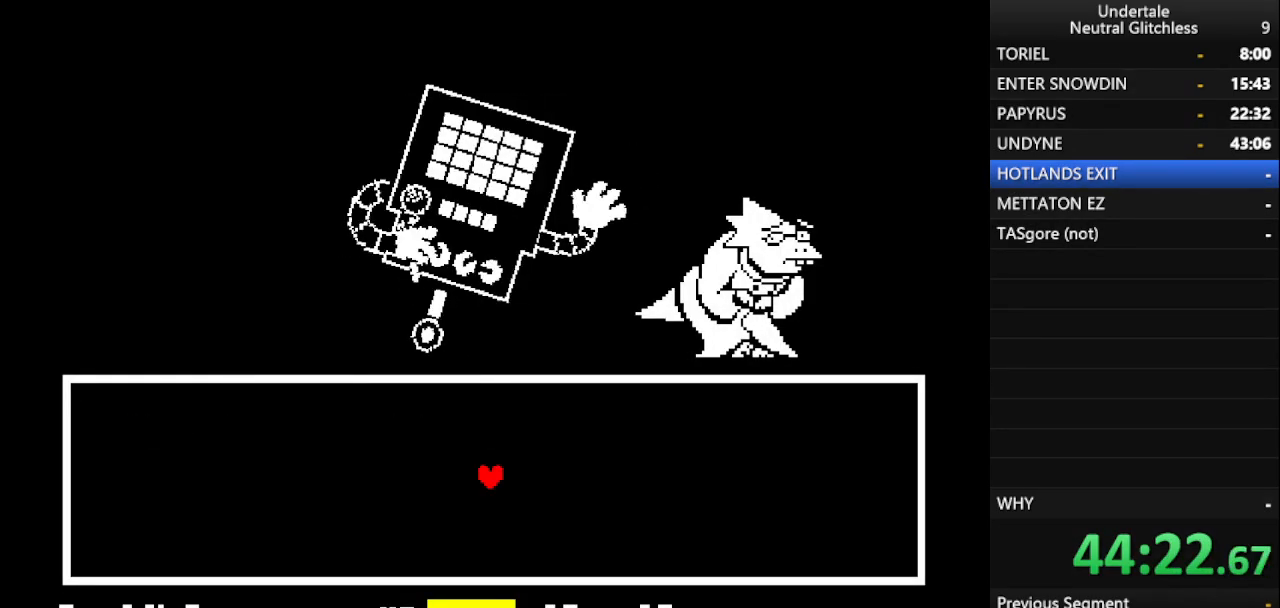
{"keys": [], "events": [[17, "return", "down"], [17, "shift", "up"], [167, "return", "up"], [167, "shift", "down"], [267, "return", "down"], [300, "shift", "up"], [400, "return", "up"]]}
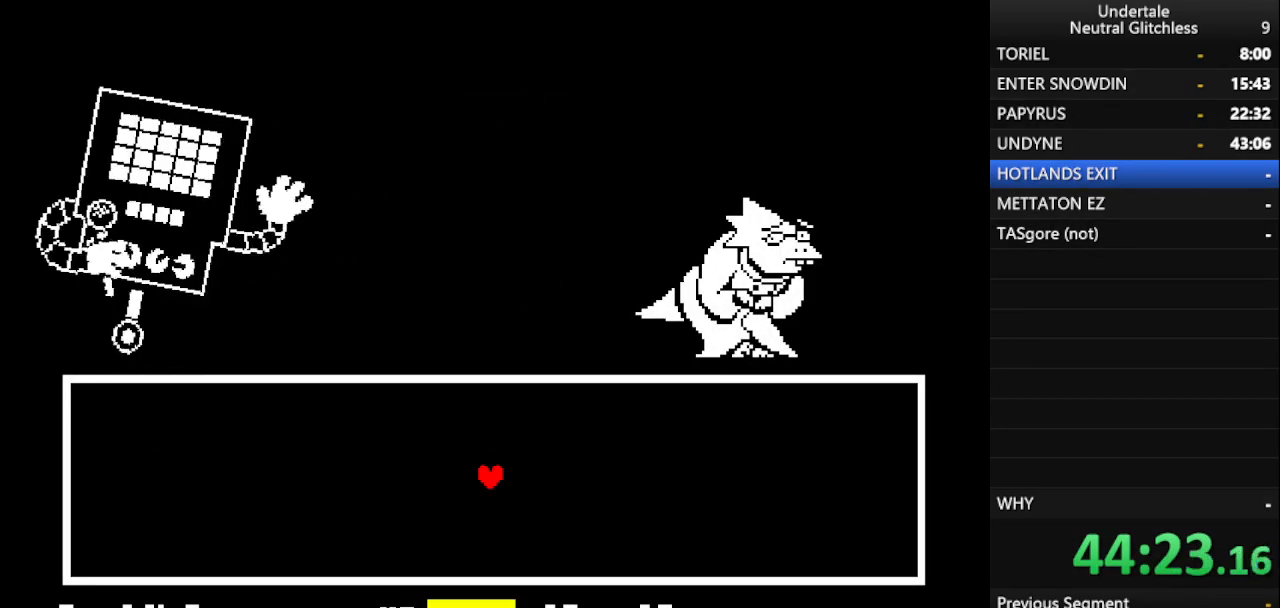
{"keys": ["return"], "events": [[233, "return", "down"], [233, "shift", "down"], [283, "return", "up"], [417, "return", "down"], [467, "shift", "up"]]}
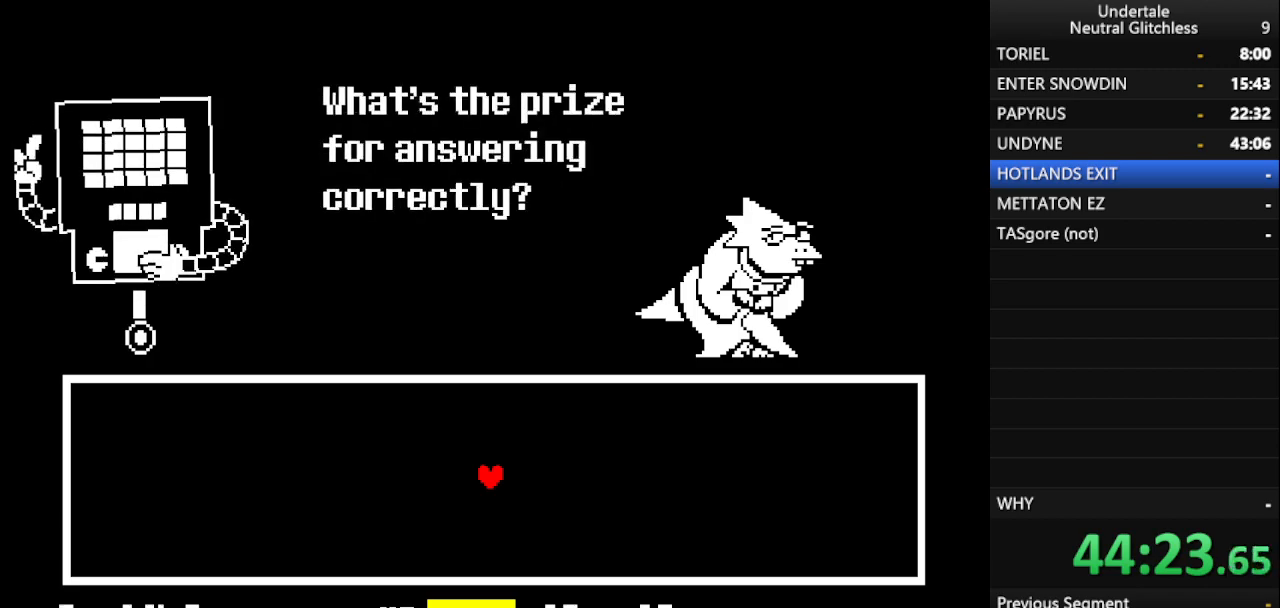
{"keys": ["return"], "events": [[17, "return", "up"], [67, "shift", "down"], [150, "return", "down"], [200, "shift", "up"], [250, "return", "up"], [383, "shift", "down"], [433, "return", "down"], [433, "shift", "up"]]}
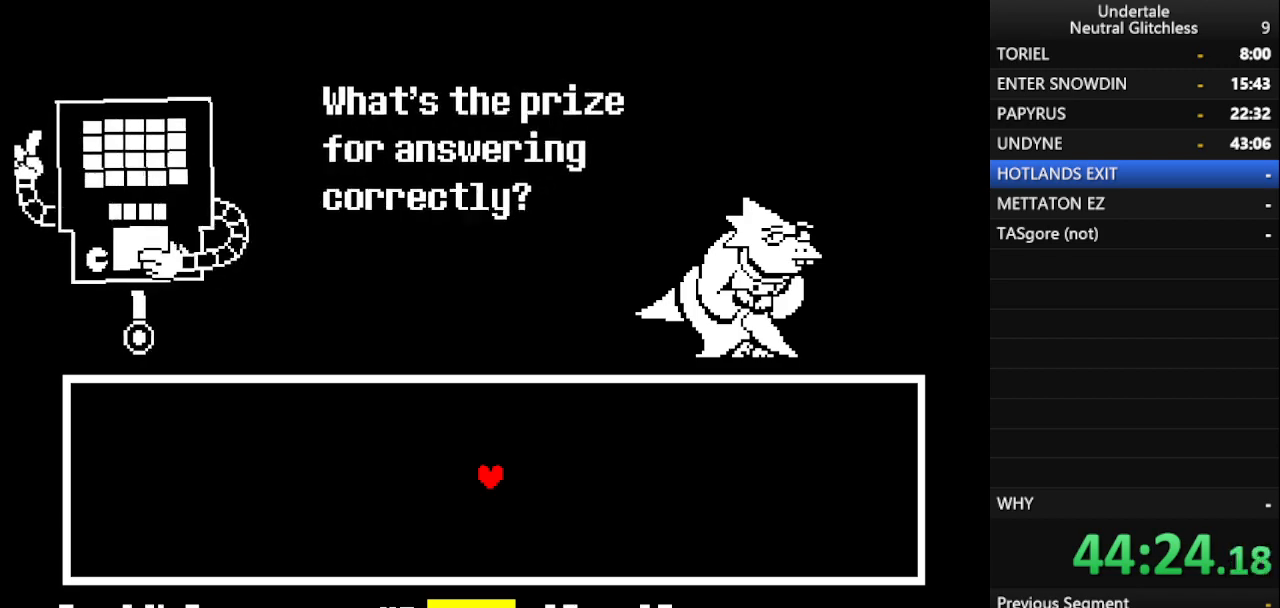
{"keys": ["return"], "events": [[33, "return", "up"], [117, "shift", "down"], [167, "return", "down"], [217, "shift", "up"], [267, "return", "up"], [317, "shift", "down"], [450, "return", "down"], [450, "shift", "up"]]}
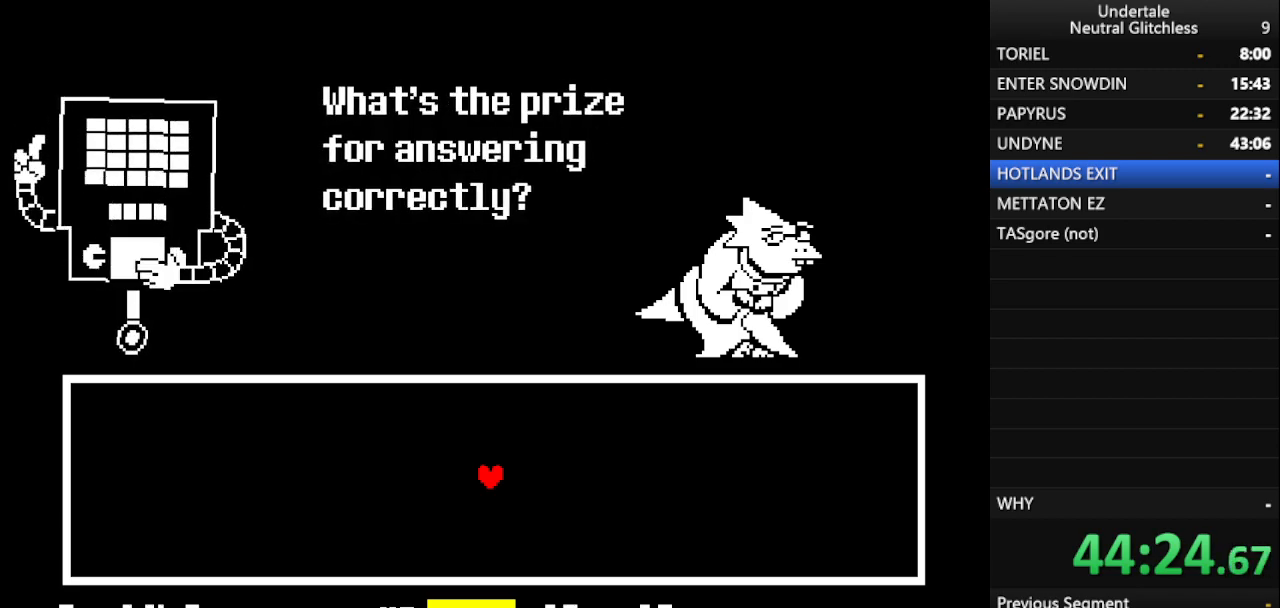
{"keys": ["return"], "events": [[33, "return", "up"], [83, "shift", "down"], [183, "return", "down"], [233, "shift", "up"], [317, "return", "up"], [367, "shift", "down"], [417, "return", "down"], [467, "shift", "up"]]}
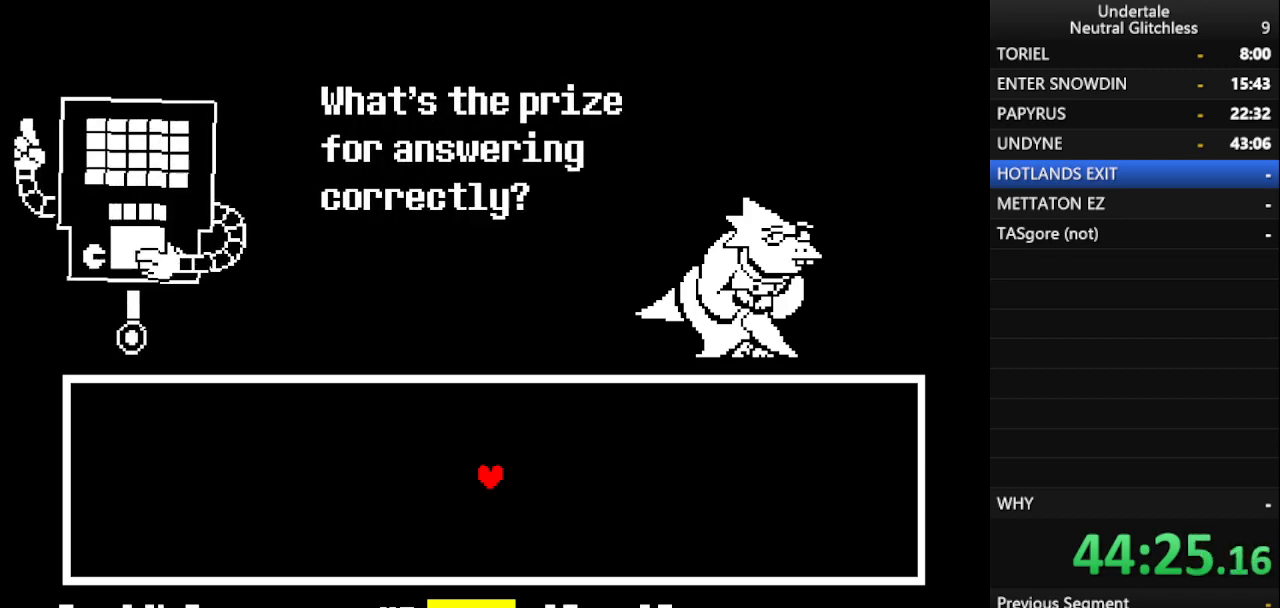
{"keys": [], "events": [[17, "return", "up"], [100, "shift", "down"], [150, "return", "down"], [250, "return", "up"], [300, "shift", "up"], [383, "return", "down"], [483, "return", "up"]]}
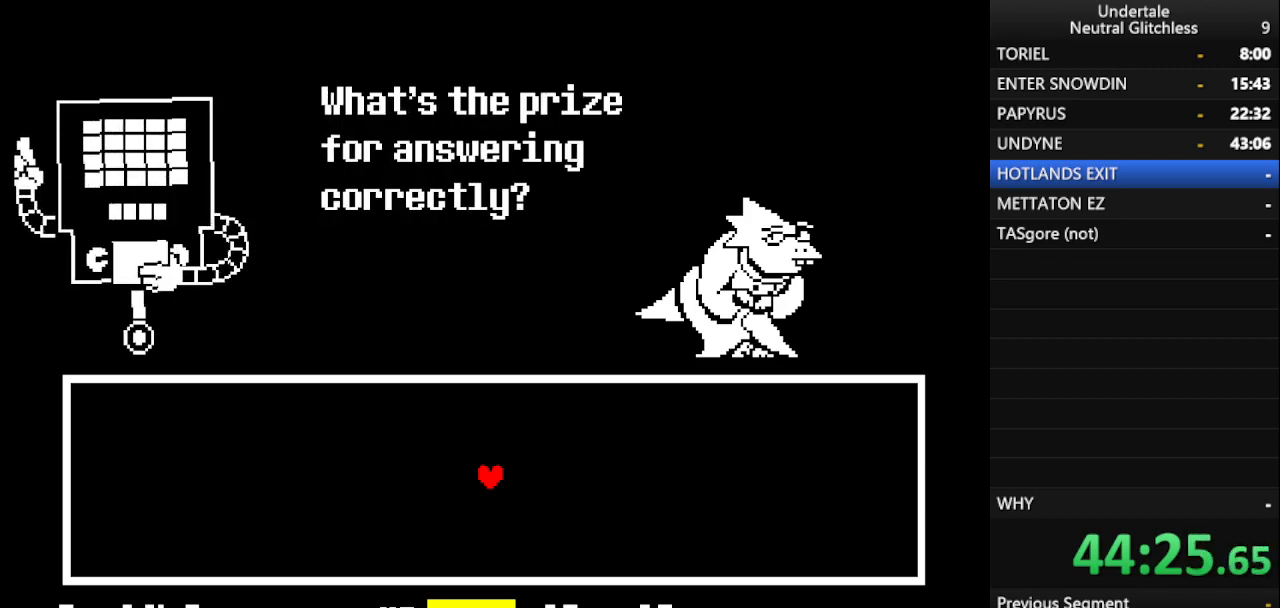
{"keys": ["return"], "events": [[117, "shift", "down"], [167, "return", "down"], [167, "shift", "up"], [217, "return", "up"], [350, "shift", "down"], [400, "return", "down"], [450, "shift", "up"]]}
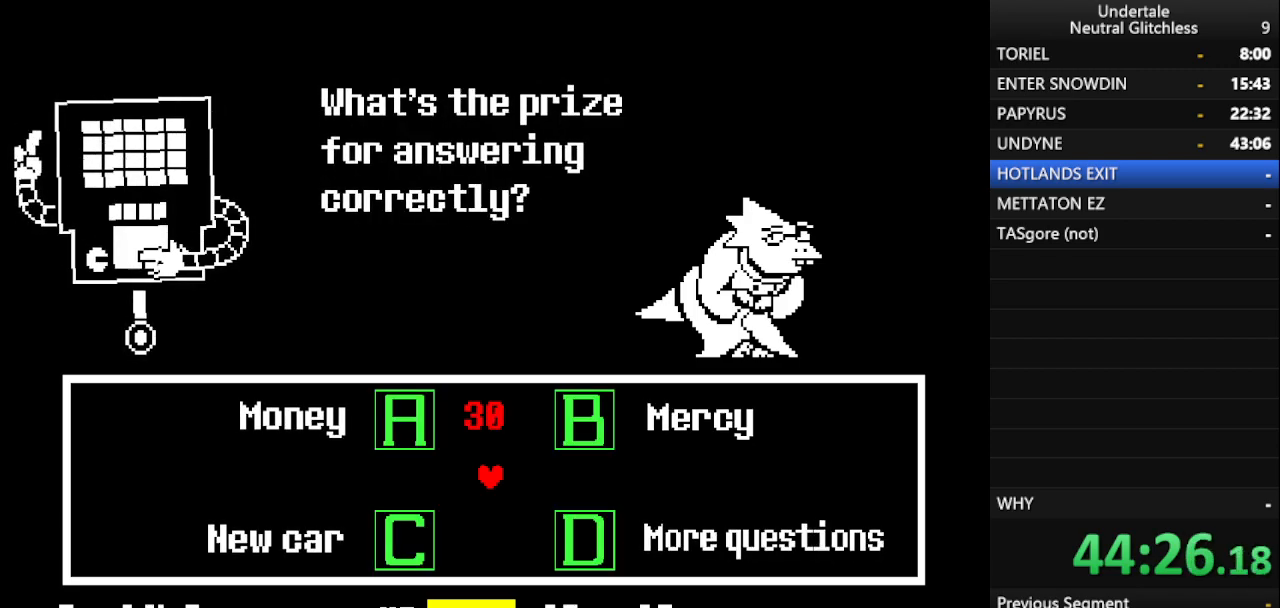
{"keys": [], "events": [[50, "return", "up"], [50, "shift", "down"], [100, "shift", "up"]]}
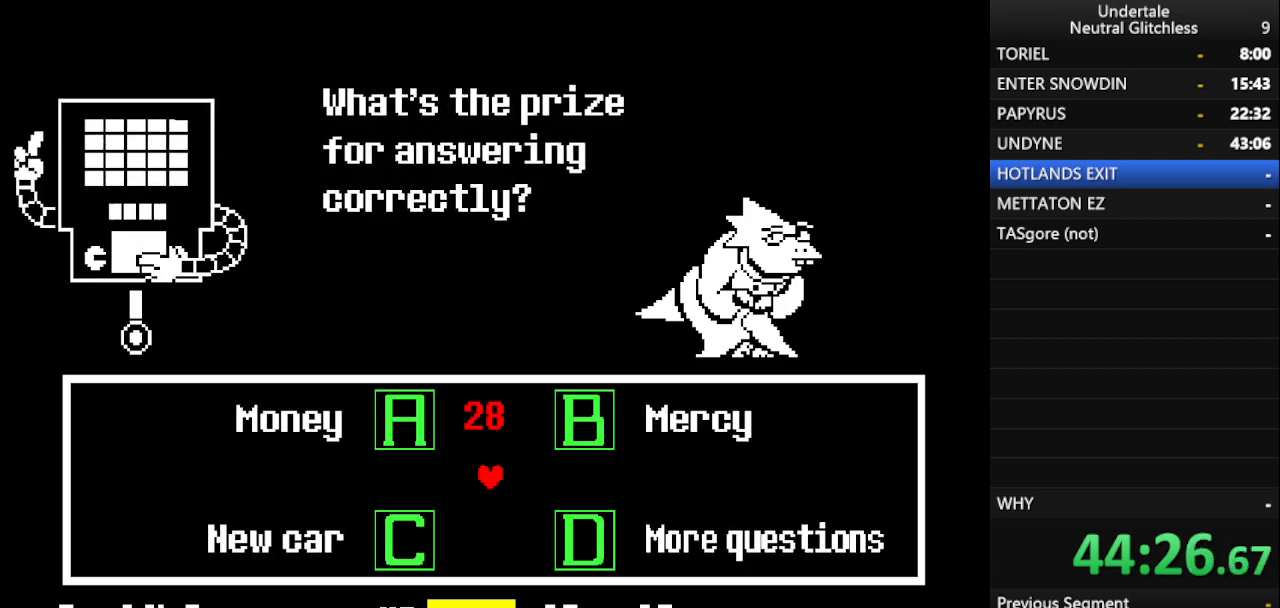
{"keys": ["down", "right"], "events": [[100, "down", "down"], [100, "right", "down"]]}
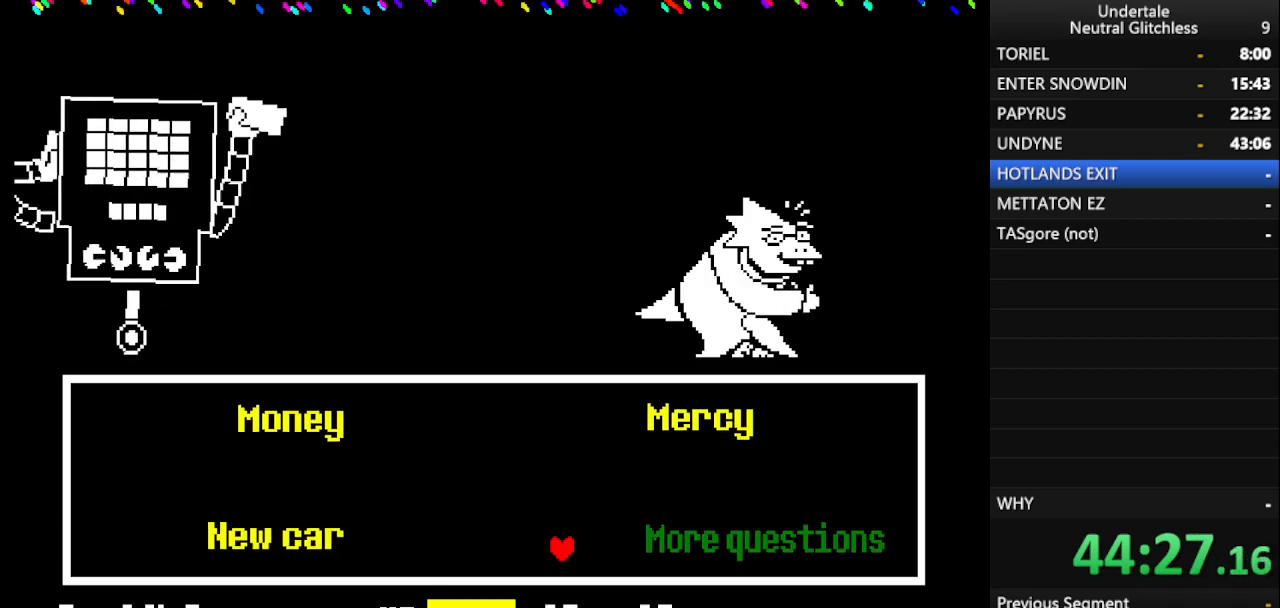
{"keys": ["return", "shift"], "events": [[83, "down", "up"], [217, "right", "up"], [267, "shift", "down"], [317, "return", "down"], [317, "shift", "up"], [400, "return", "up"], [450, "shift", "down"], [500, "return", "down"]]}
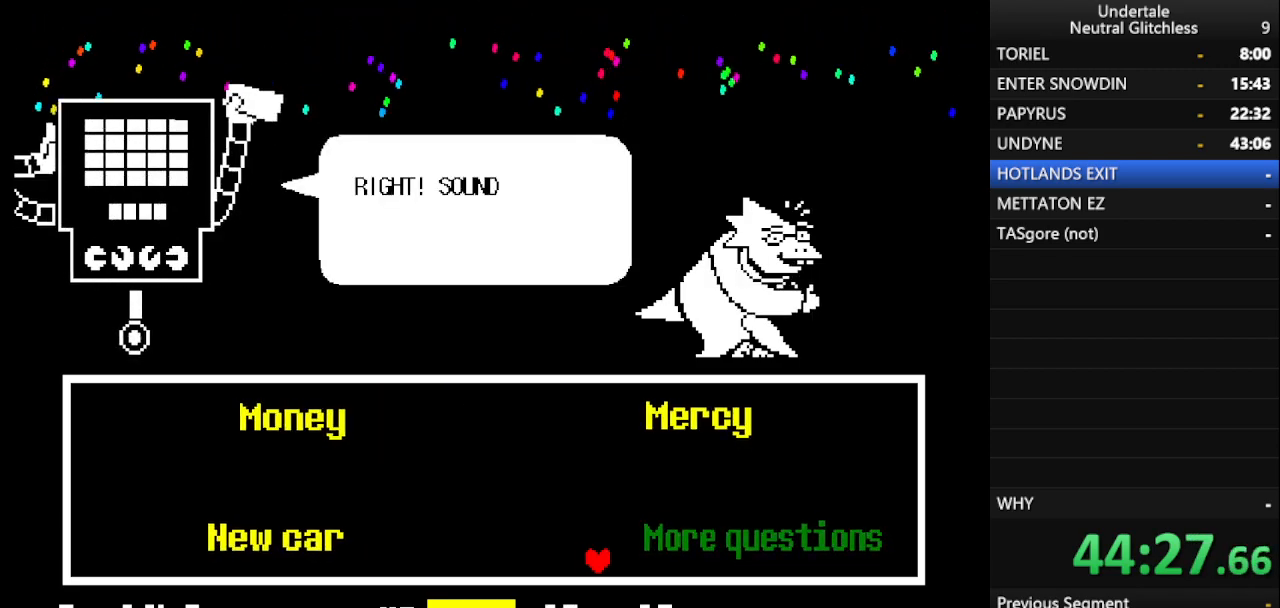
{"keys": ["return"], "events": [[50, "shift", "up"], [83, "return", "up"], [183, "return", "down"], [183, "shift", "down"], [233, "shift", "up"], [267, "return", "up"], [417, "return", "down"]]}
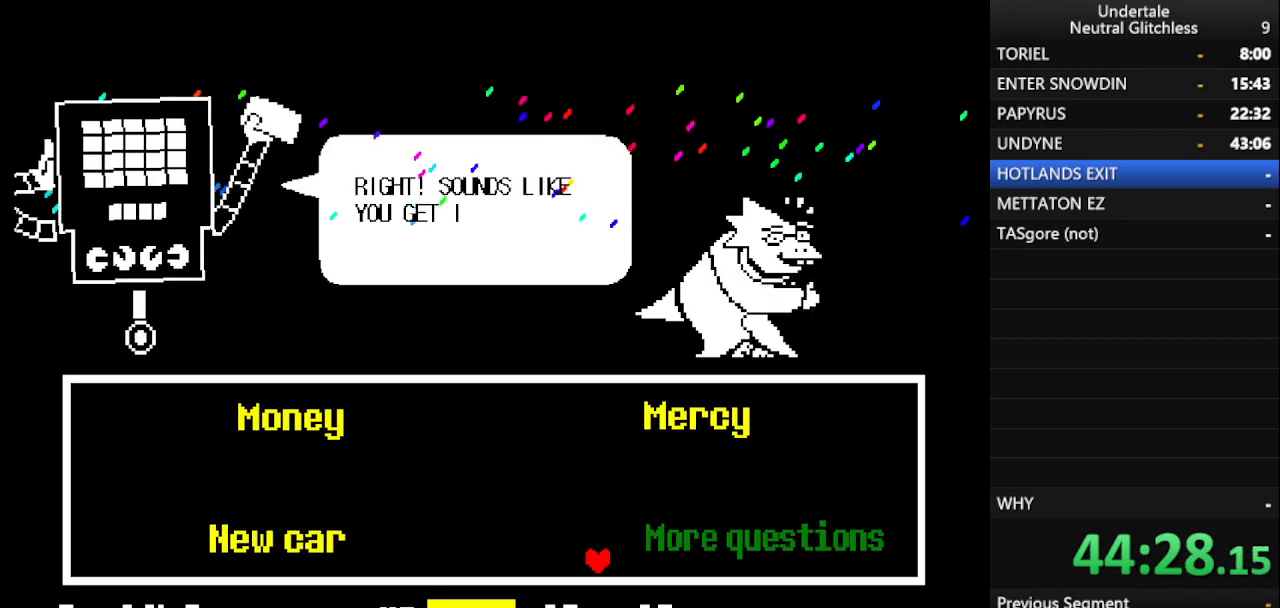
{"keys": ["return"], "events": [[17, "return", "up"], [100, "return", "down"], [200, "return", "up"], [300, "return", "down"], [400, "return", "up"], [483, "return", "down"]]}
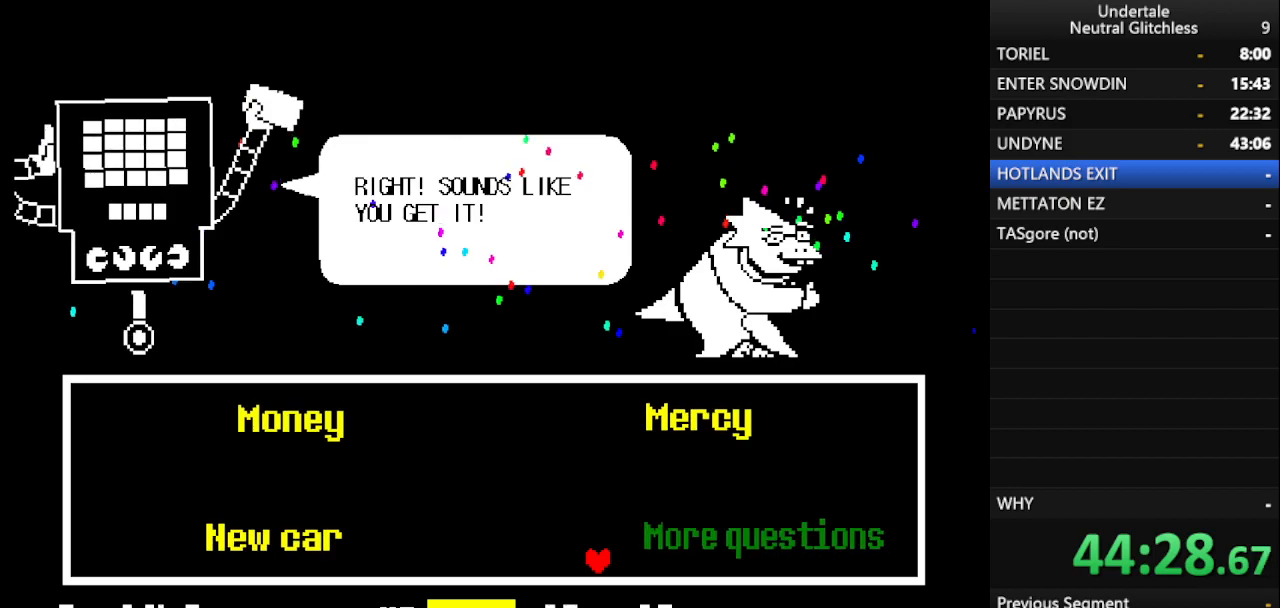
{"keys": [], "events": [[67, "return", "up"], [167, "return", "down"], [267, "return", "up"], [350, "return", "down"], [450, "return", "up"]]}
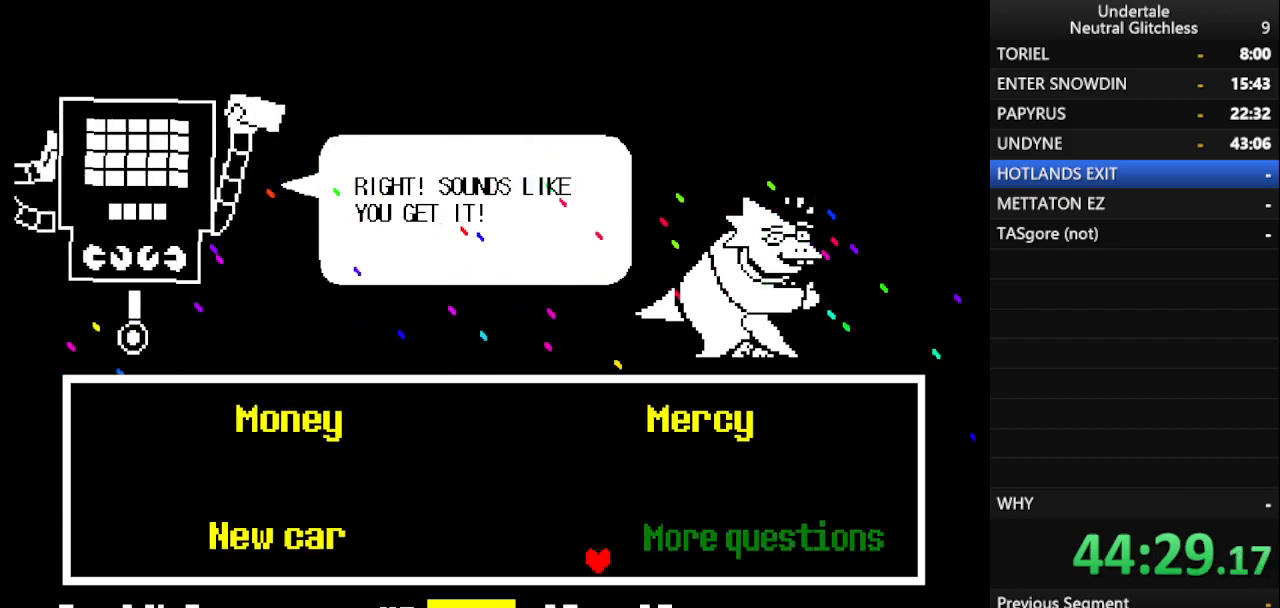
{"keys": [], "events": [[33, "return", "down"], [133, "return", "up"], [233, "return", "down"], [467, "return", "up"]]}
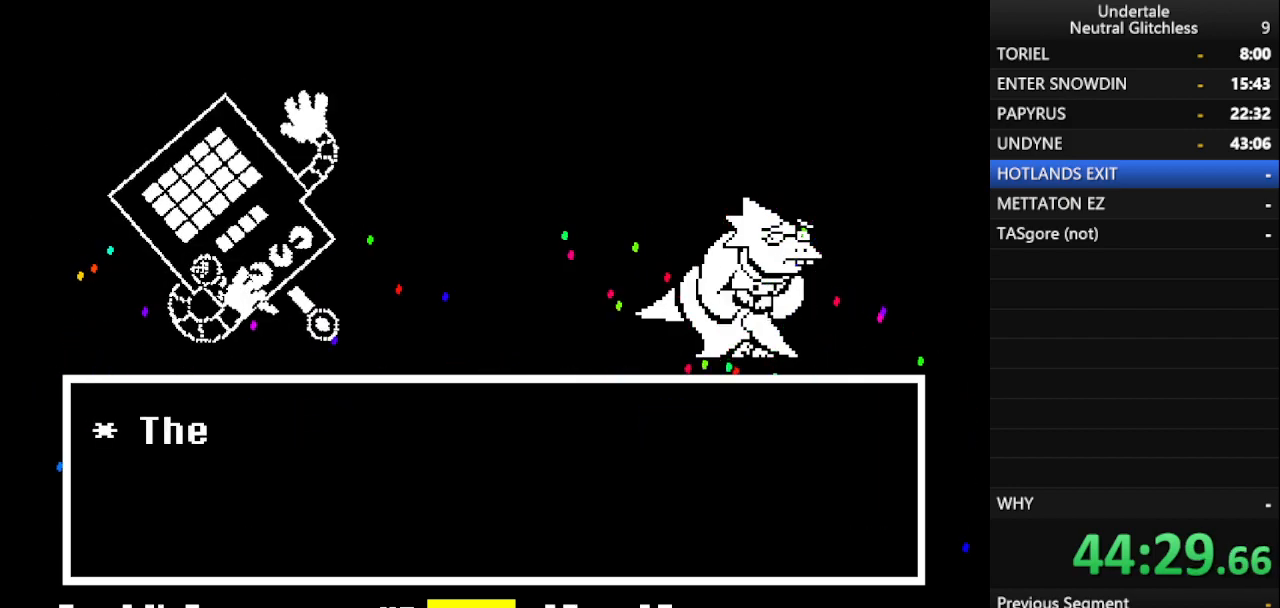
{"keys": [], "events": [[67, "return", "down"], [150, "return", "up"], [200, "return", "down"], [333, "return", "up"], [383, "return", "down"], [483, "return", "up"]]}
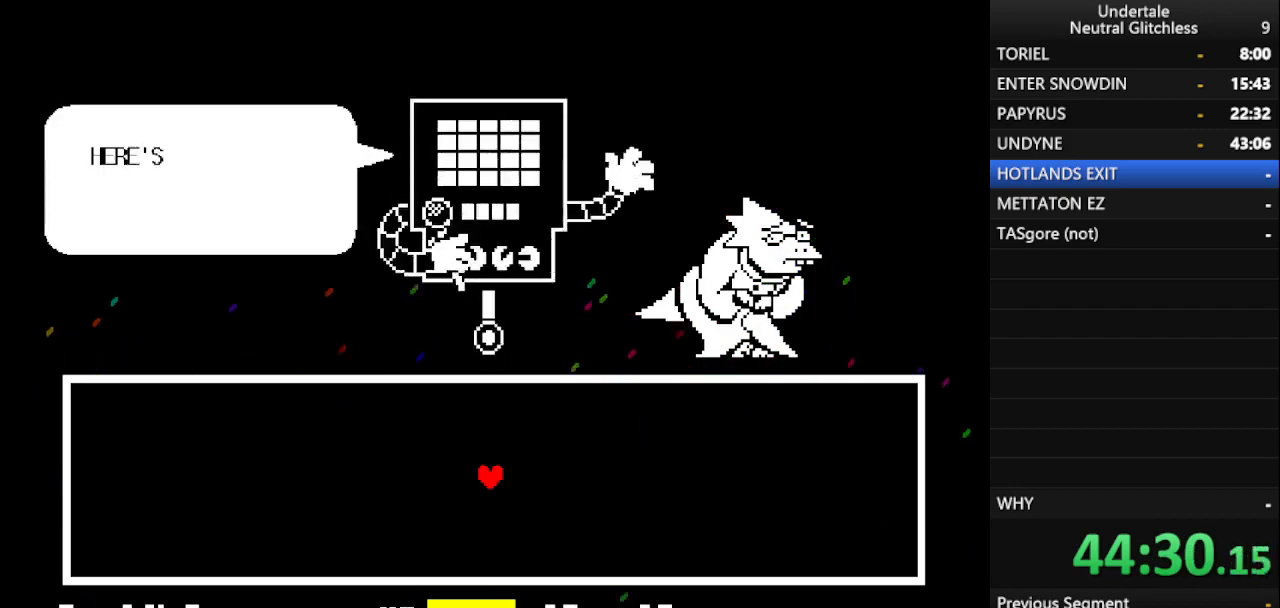
{"keys": ["return", "shift"], "events": [[67, "return", "down"], [167, "return", "up"], [217, "shift", "down"], [317, "return", "down"], [317, "shift", "up"], [400, "return", "up"], [450, "shift", "down"], [500, "return", "down"]]}